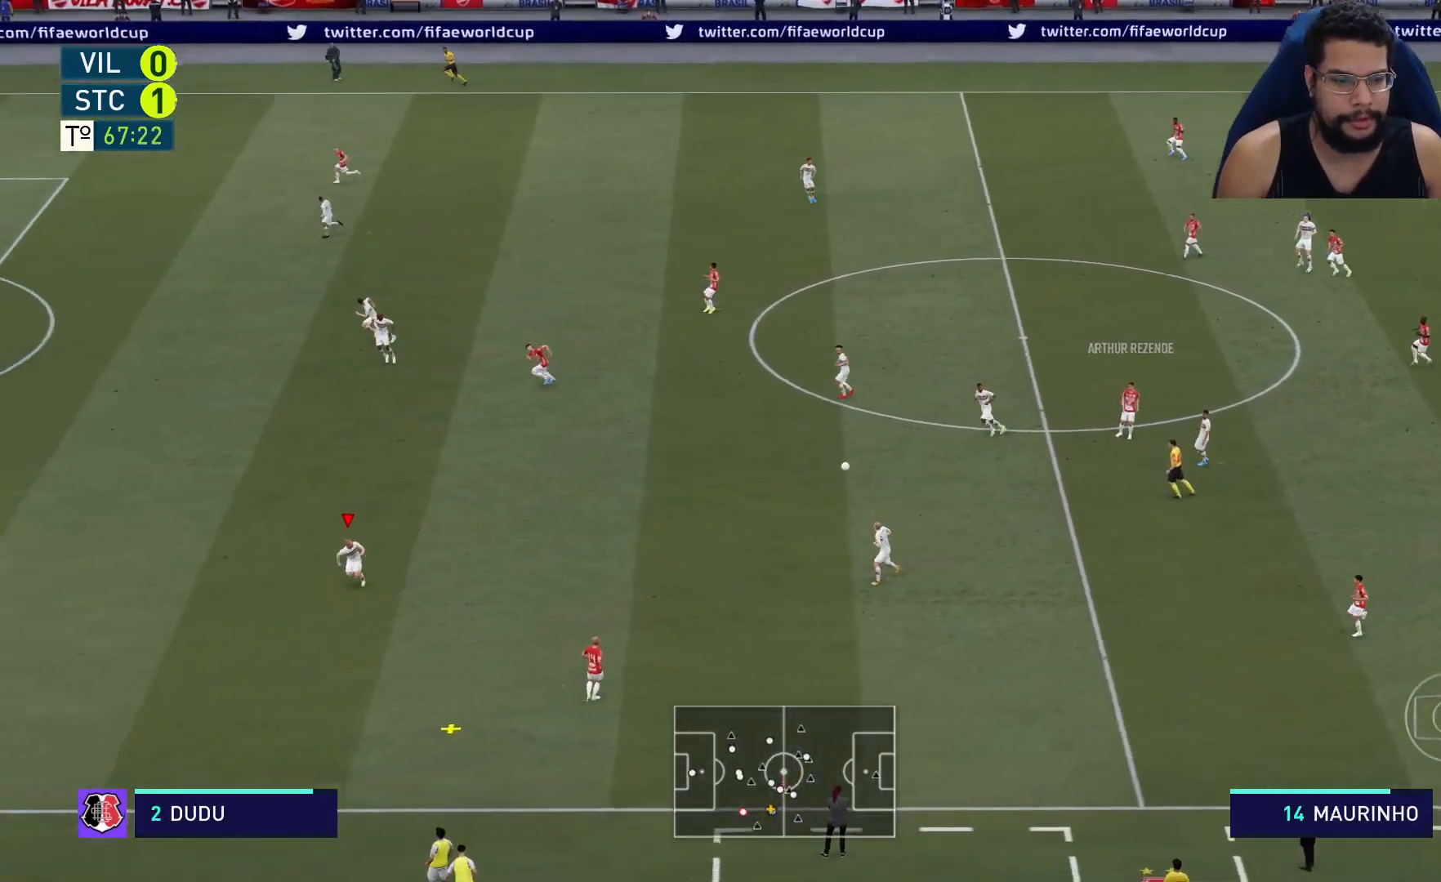
Gameplay with a controller (Xbox layout); each line is a JSON object with the inputs held at the frame after it. "events" lists button and stick changes between this image and that frame as [ms after this image, input, new state], when the widget could be followed in between.
{"buttons": ["R2"], "left_stick": "down-right", "right_stick": "center", "events": [[167, "left_stick", "down-right"]]}
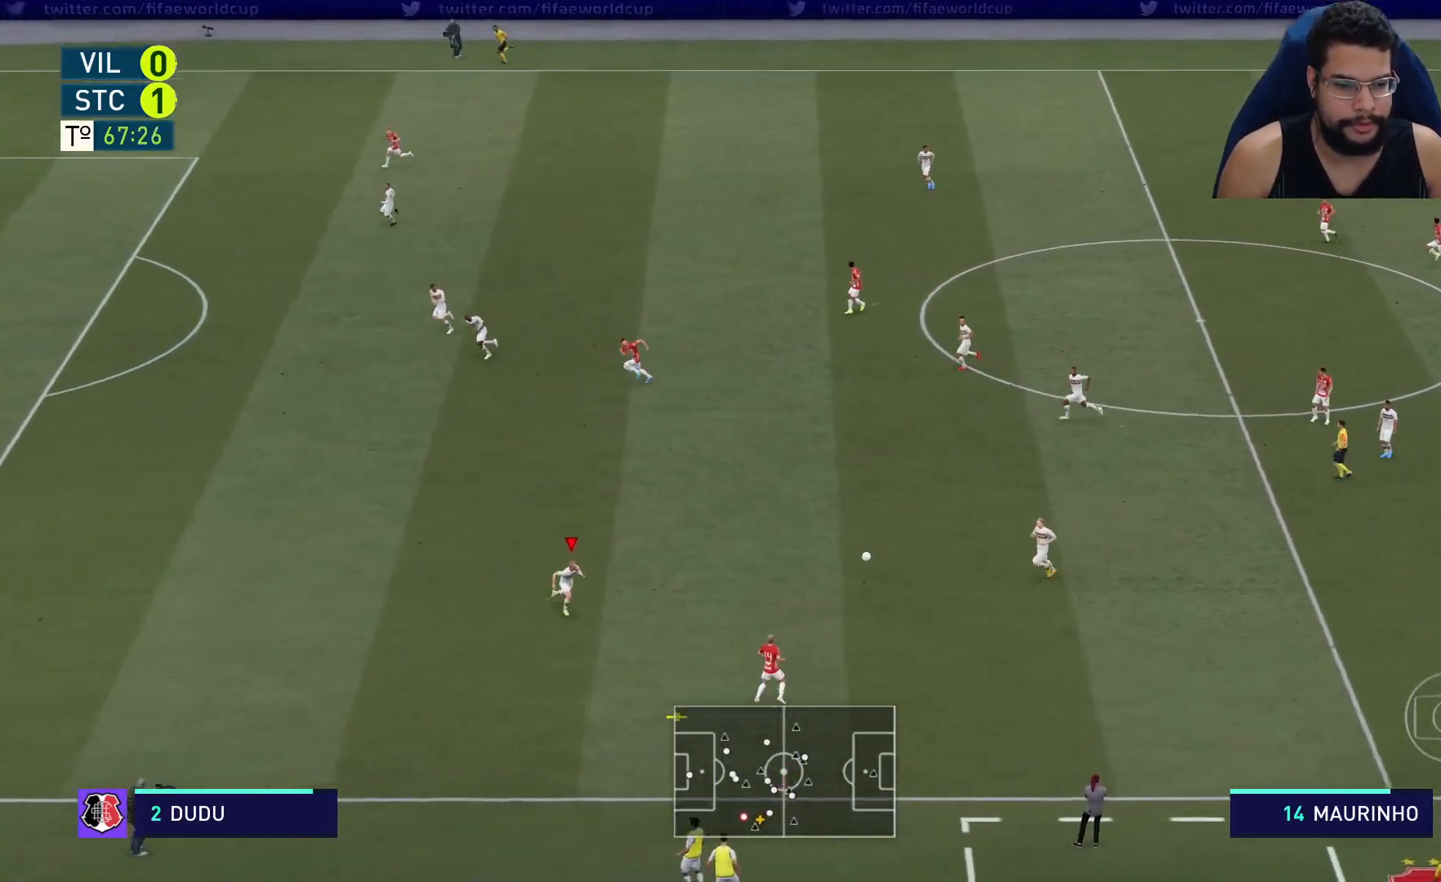
{"buttons": ["L2", "R2"], "left_stick": "down-right", "right_stick": "center", "events": [[333, "L2", "down"]]}
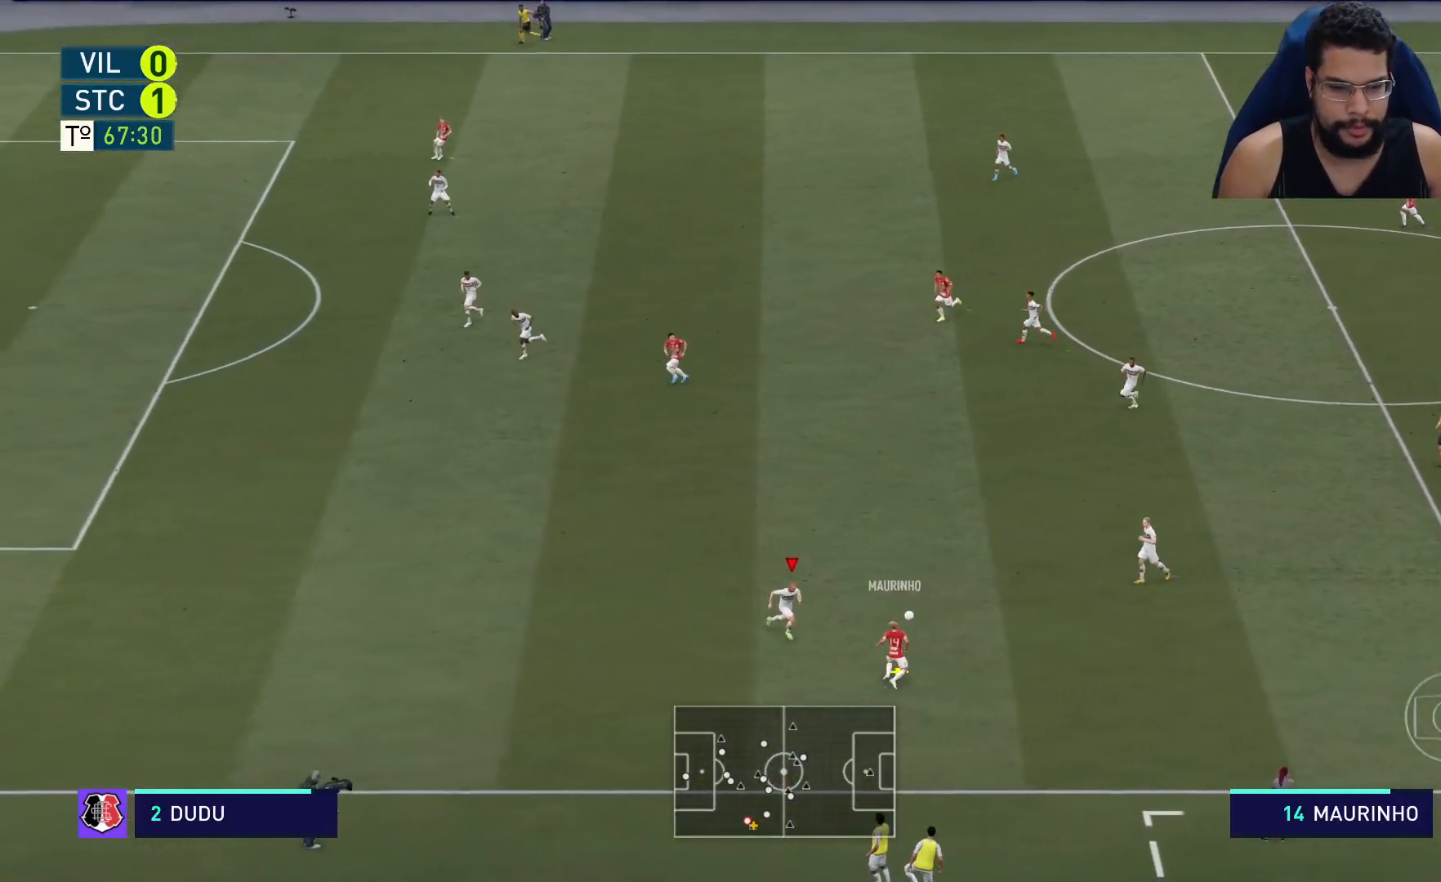
{"buttons": ["L2", "R2"], "left_stick": "up-right", "right_stick": "center", "events": [[183, "left_stick", "right"], [350, "left_stick", "up-right"]]}
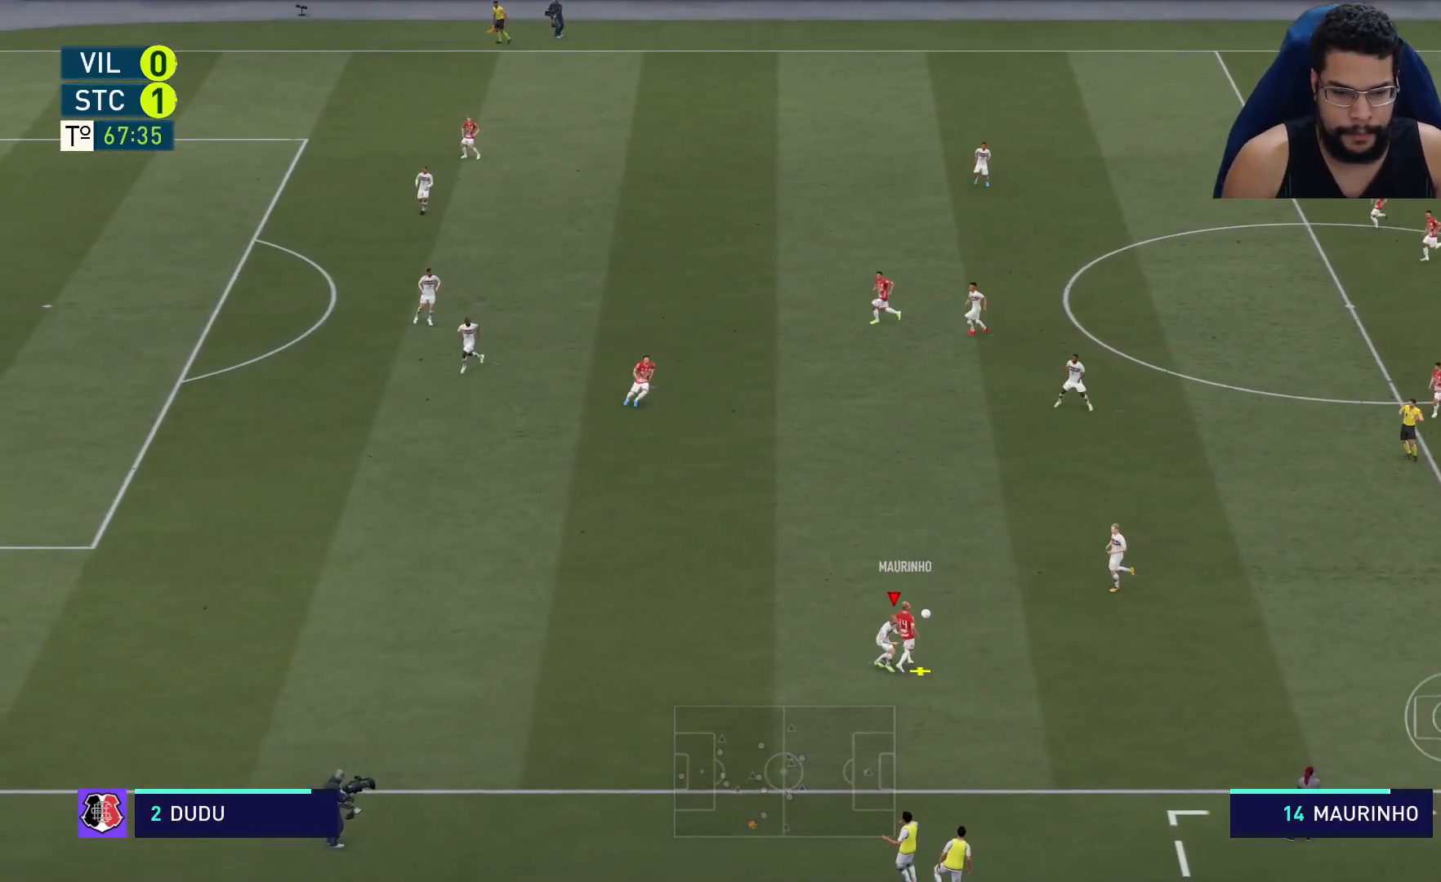
{"buttons": ["L2", "R2"], "left_stick": "up", "right_stick": "center", "events": [[417, "left_stick", "up"]]}
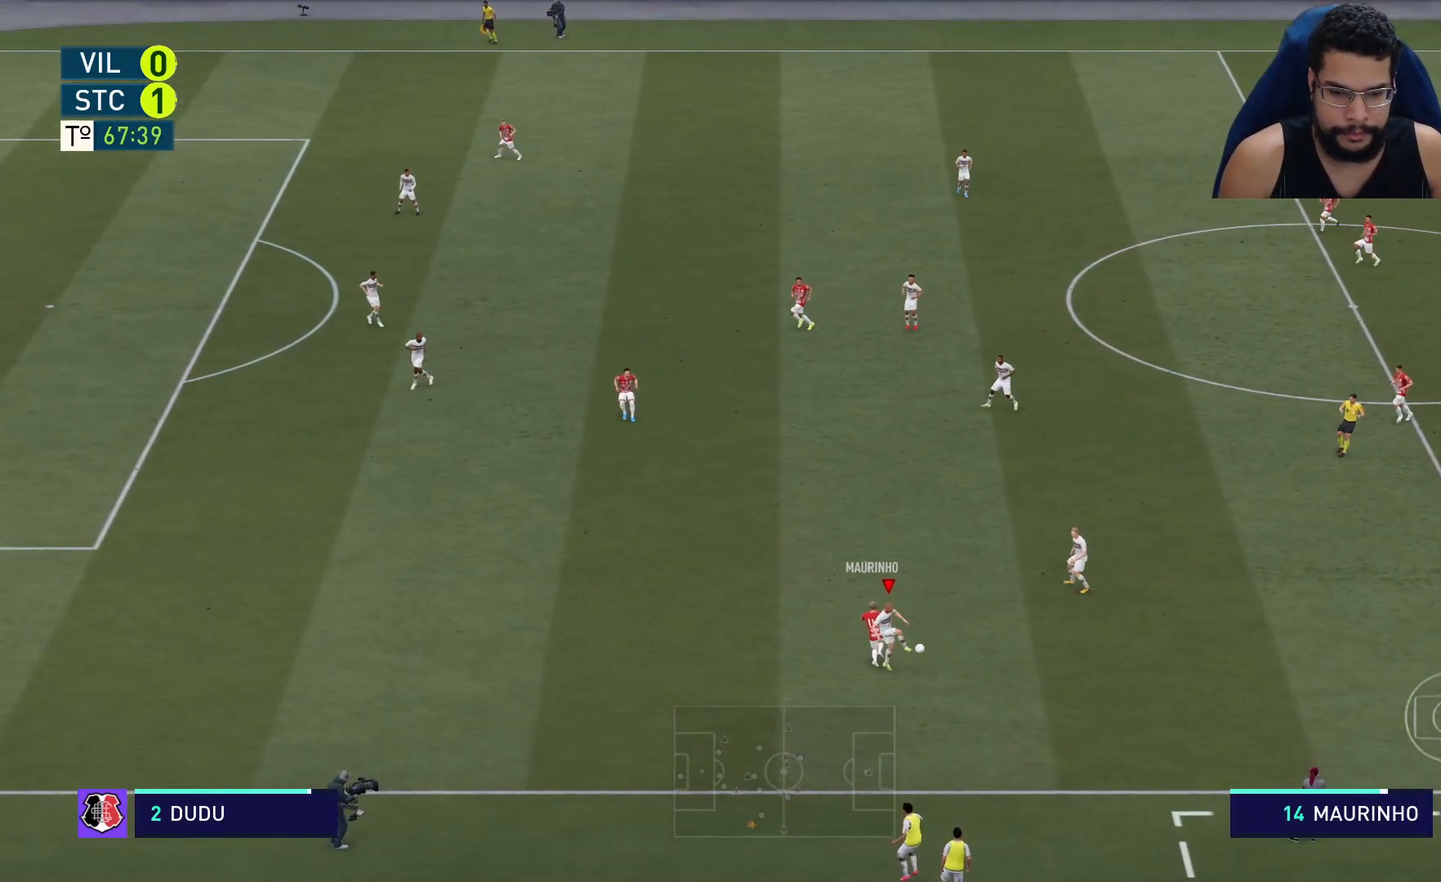
{"buttons": ["R2"], "left_stick": "up-right", "right_stick": "center", "events": [[117, "left_stick", "up-right"], [383, "A", "down"], [383, "L2", "up"], [500, "A", "up"]]}
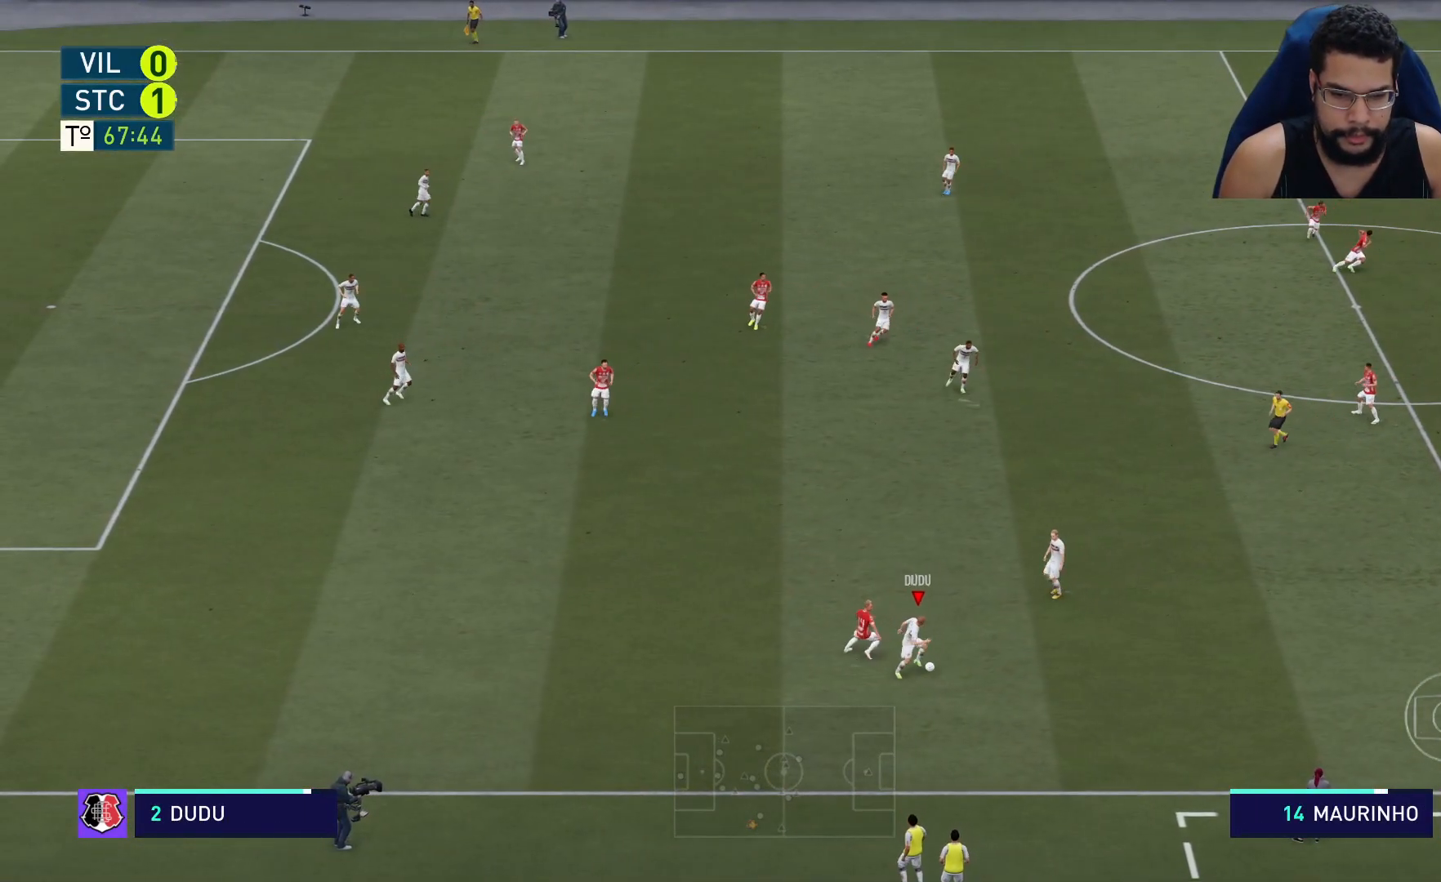
{"buttons": ["R2"], "left_stick": "up-right", "right_stick": "center", "events": []}
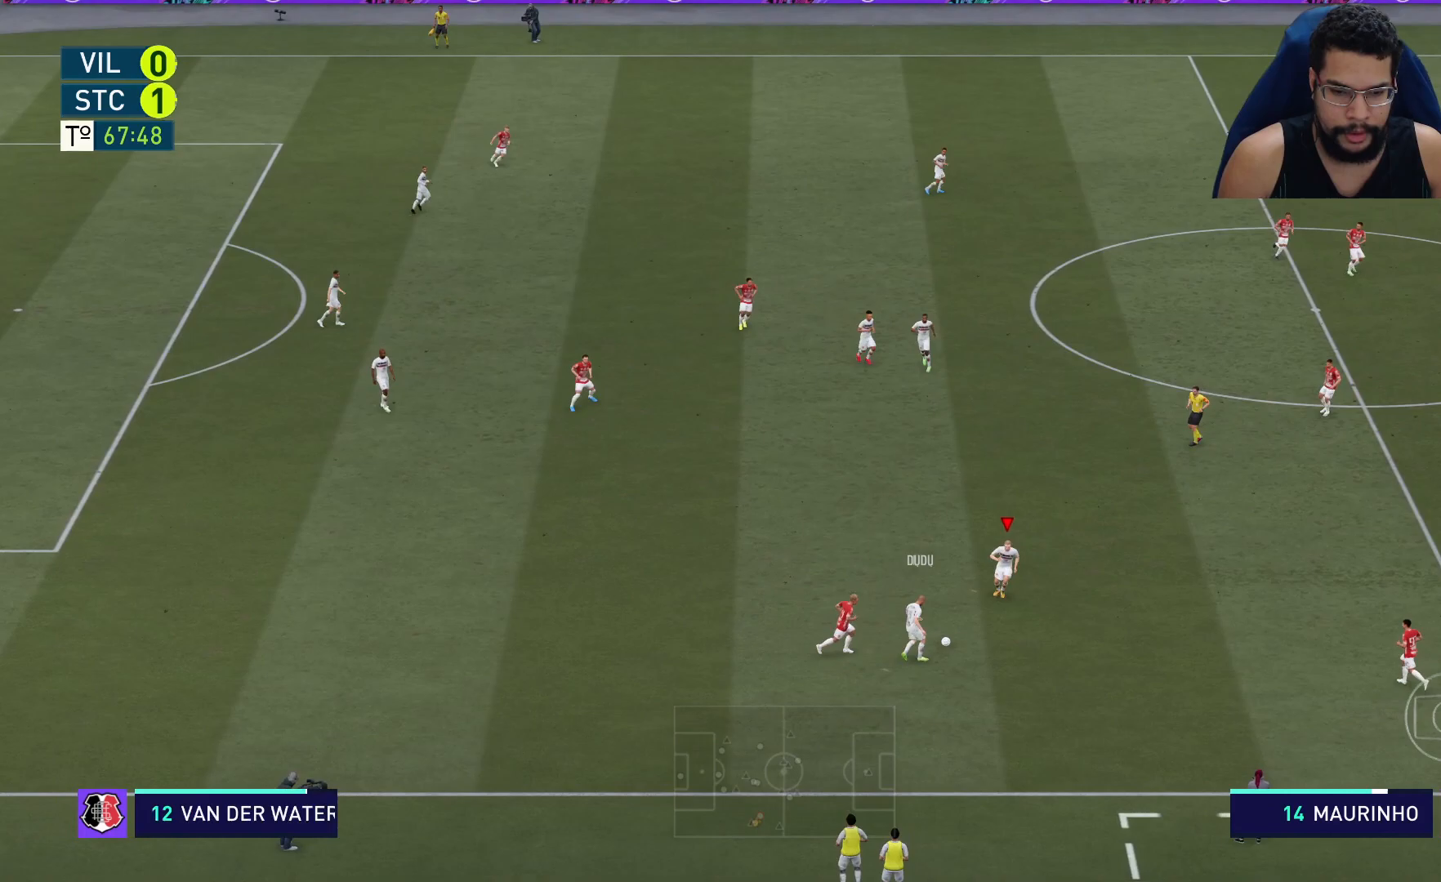
{"buttons": ["R2"], "left_stick": "up-right", "right_stick": "center", "events": []}
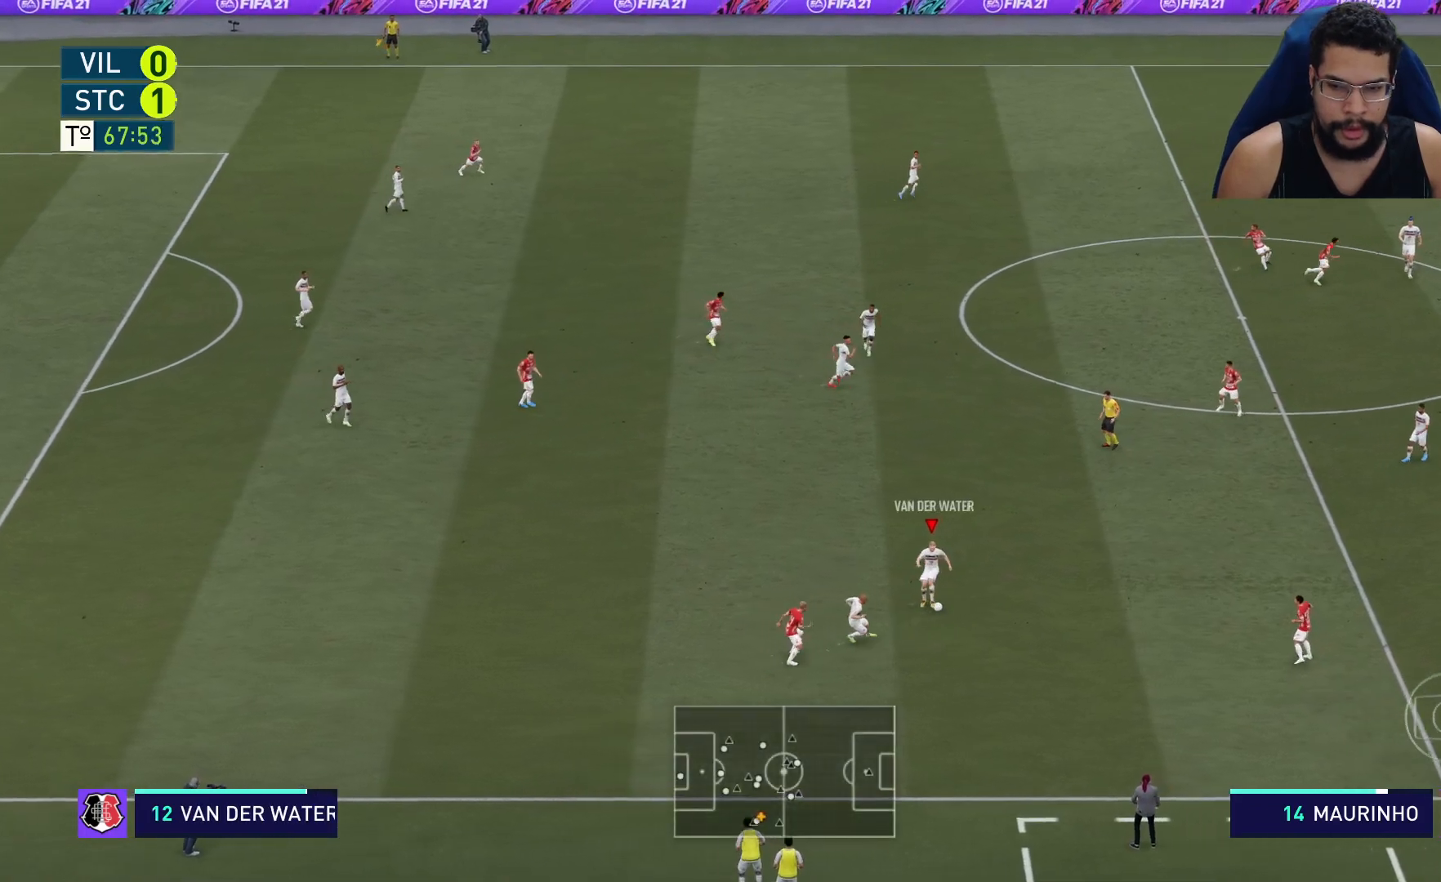
{"buttons": ["R2"], "left_stick": "up-right", "right_stick": "center", "events": []}
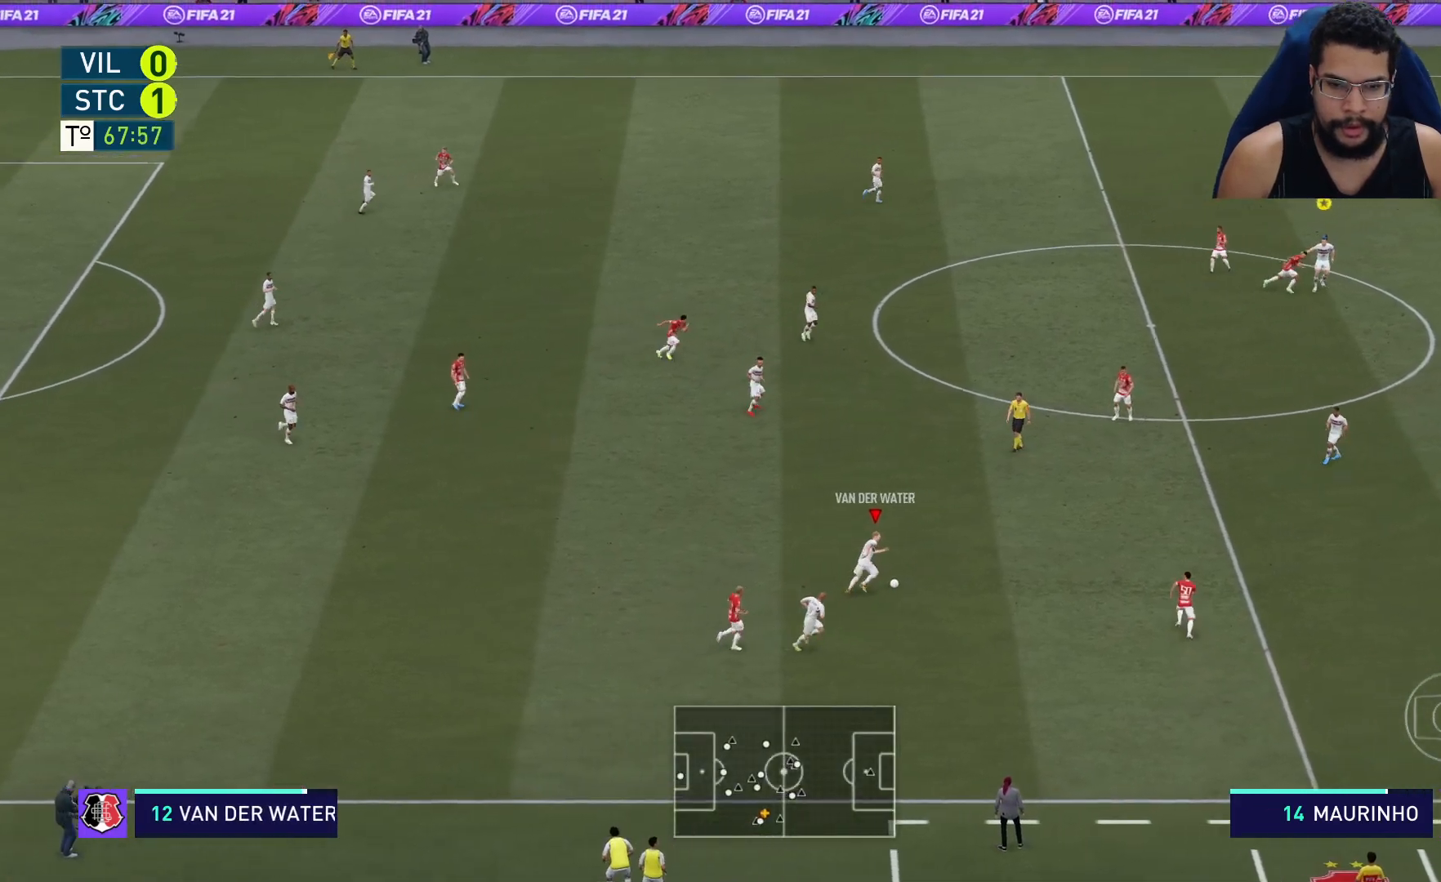
{"buttons": ["A", "R1"], "left_stick": "up", "right_stick": "center", "events": [[167, "R2", "up"], [250, "left_stick", "up"], [283, "A", "down"], [383, "R1", "down"]]}
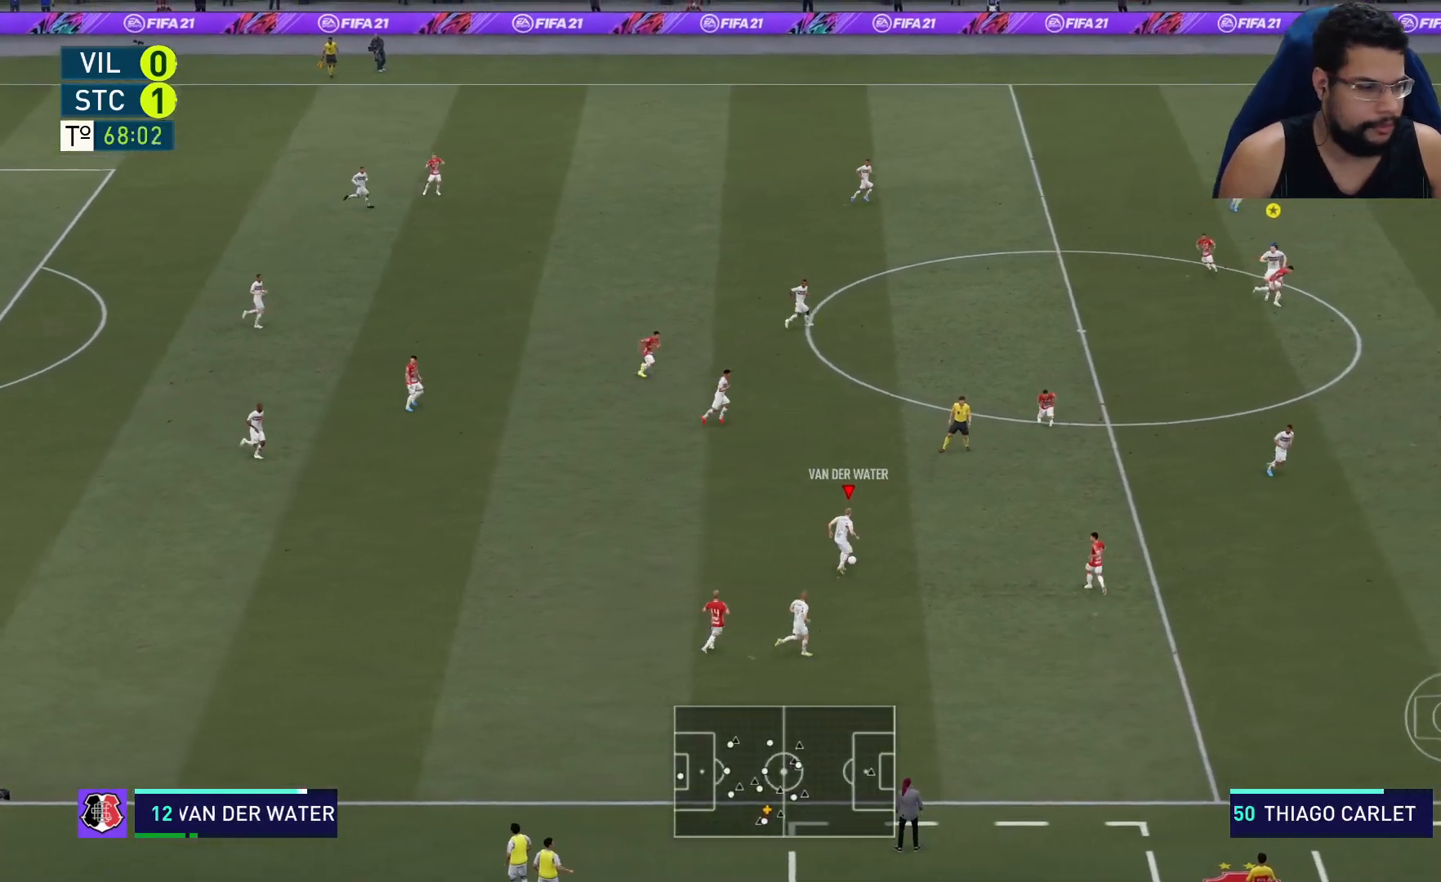
{"buttons": [], "left_stick": "up", "right_stick": "center", "events": [[17, "R1", "up"], [67, "A", "up"]]}
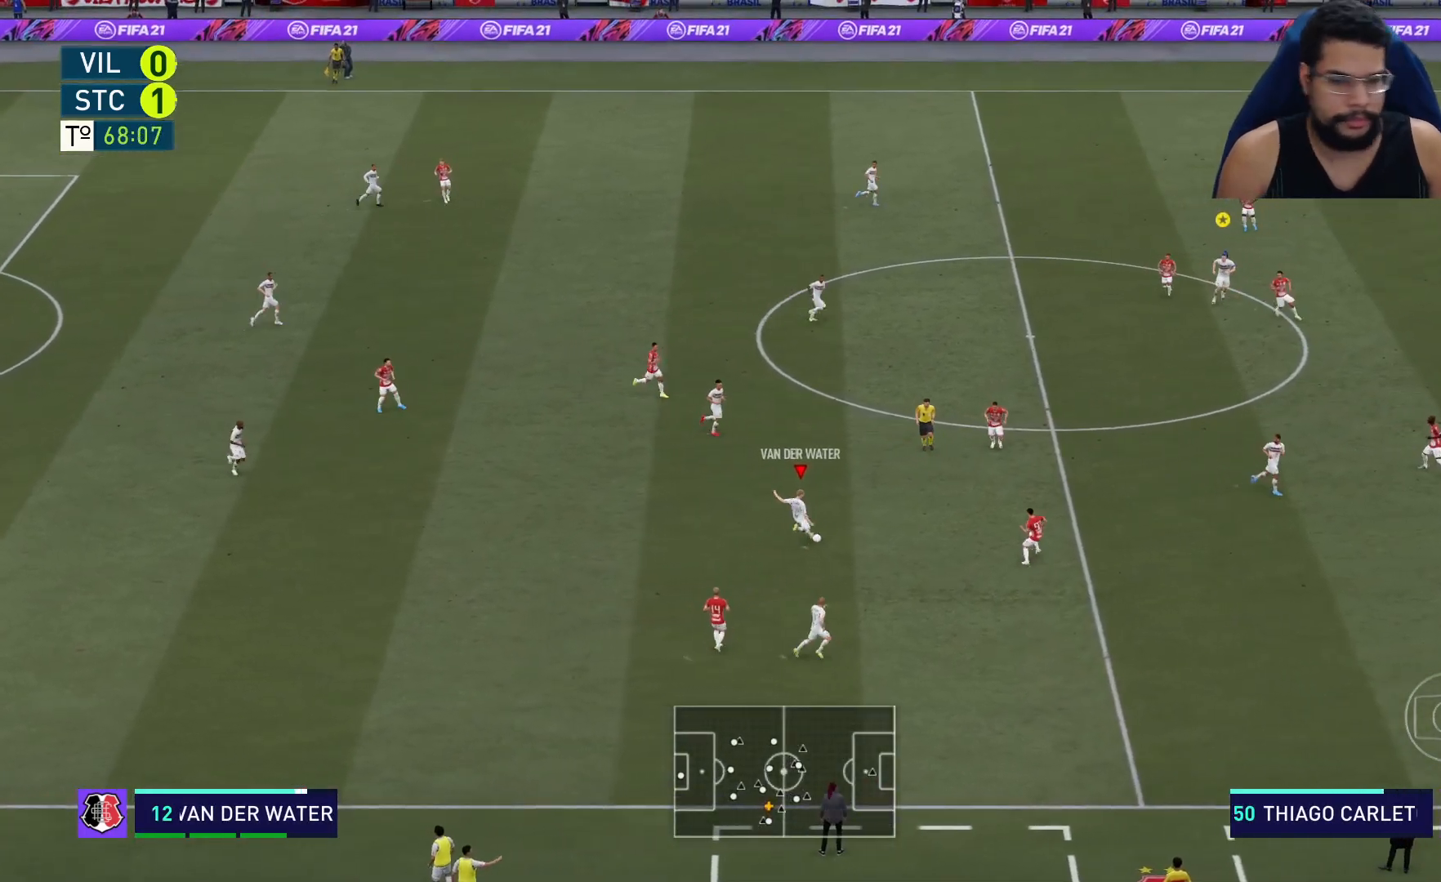
{"buttons": [], "left_stick": "center", "right_stick": "center", "events": [[317, "left_stick", "center"]]}
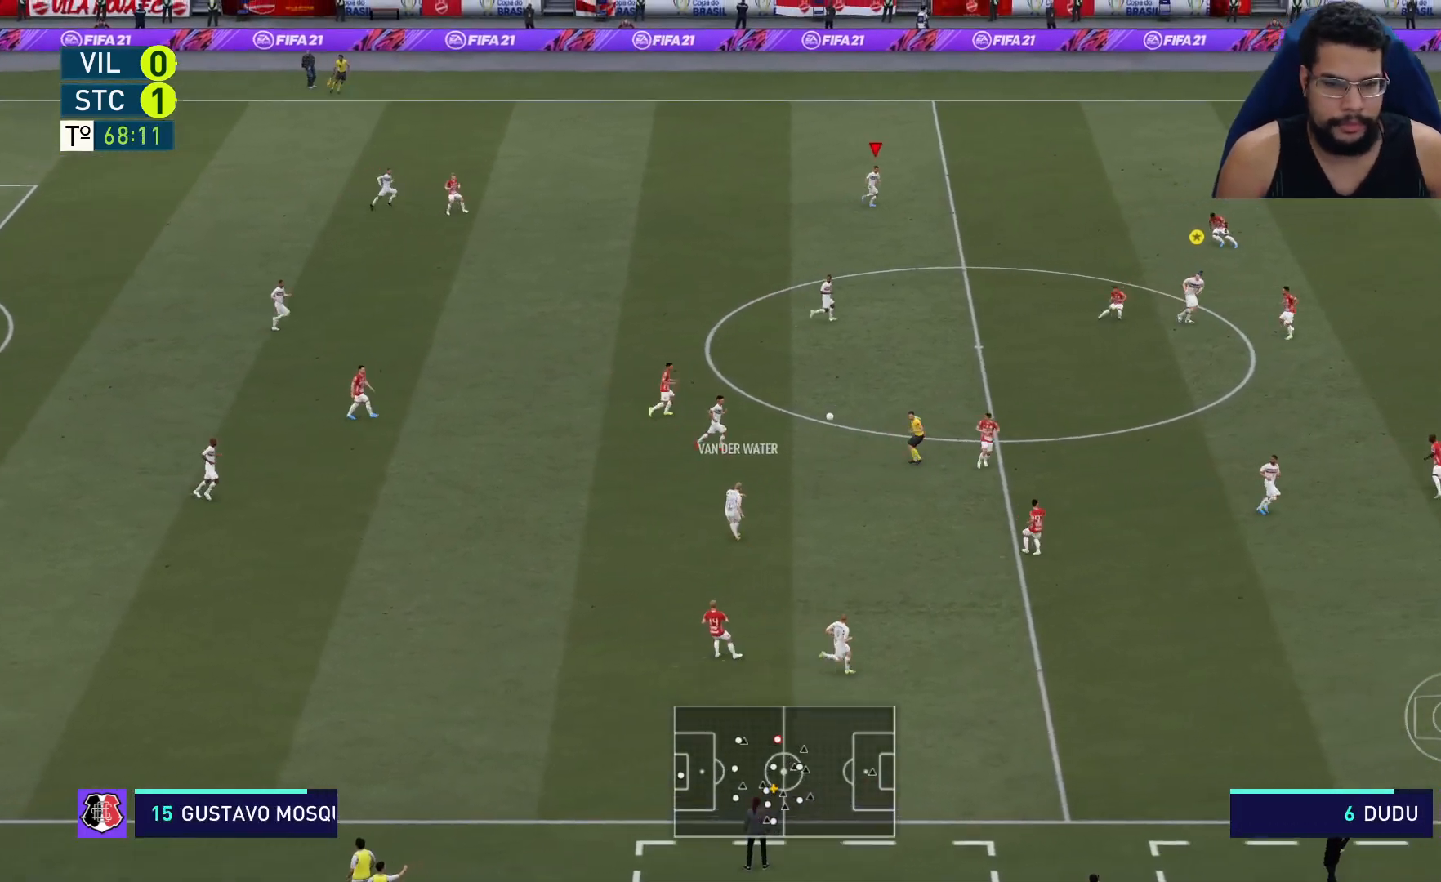
{"buttons": [], "left_stick": "down-right", "right_stick": "center", "events": [[167, "left_stick", "right"], [467, "left_stick", "down-right"]]}
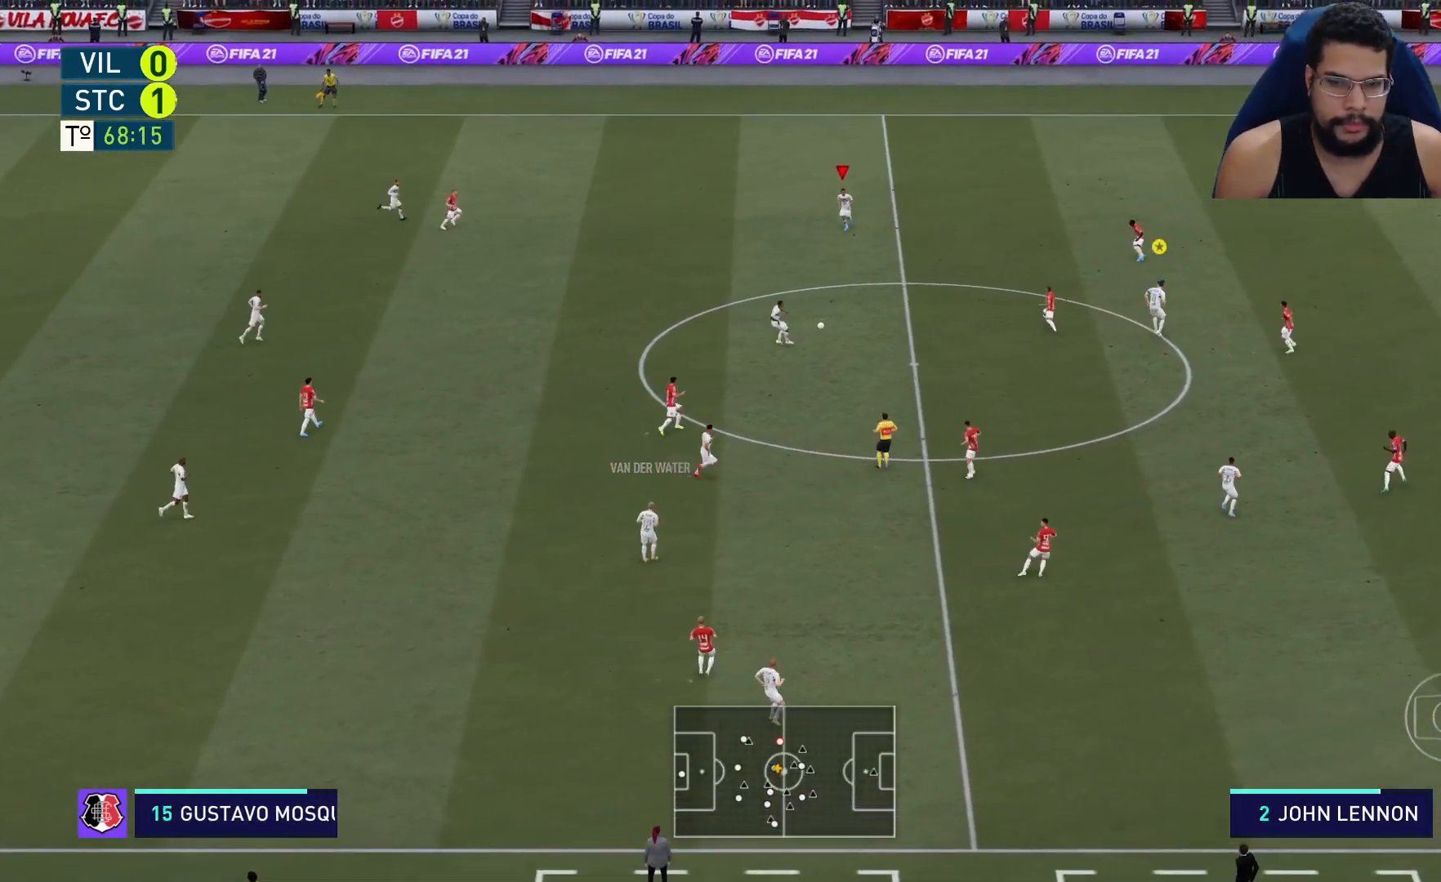
{"buttons": [], "left_stick": "down-right", "right_stick": "center", "events": []}
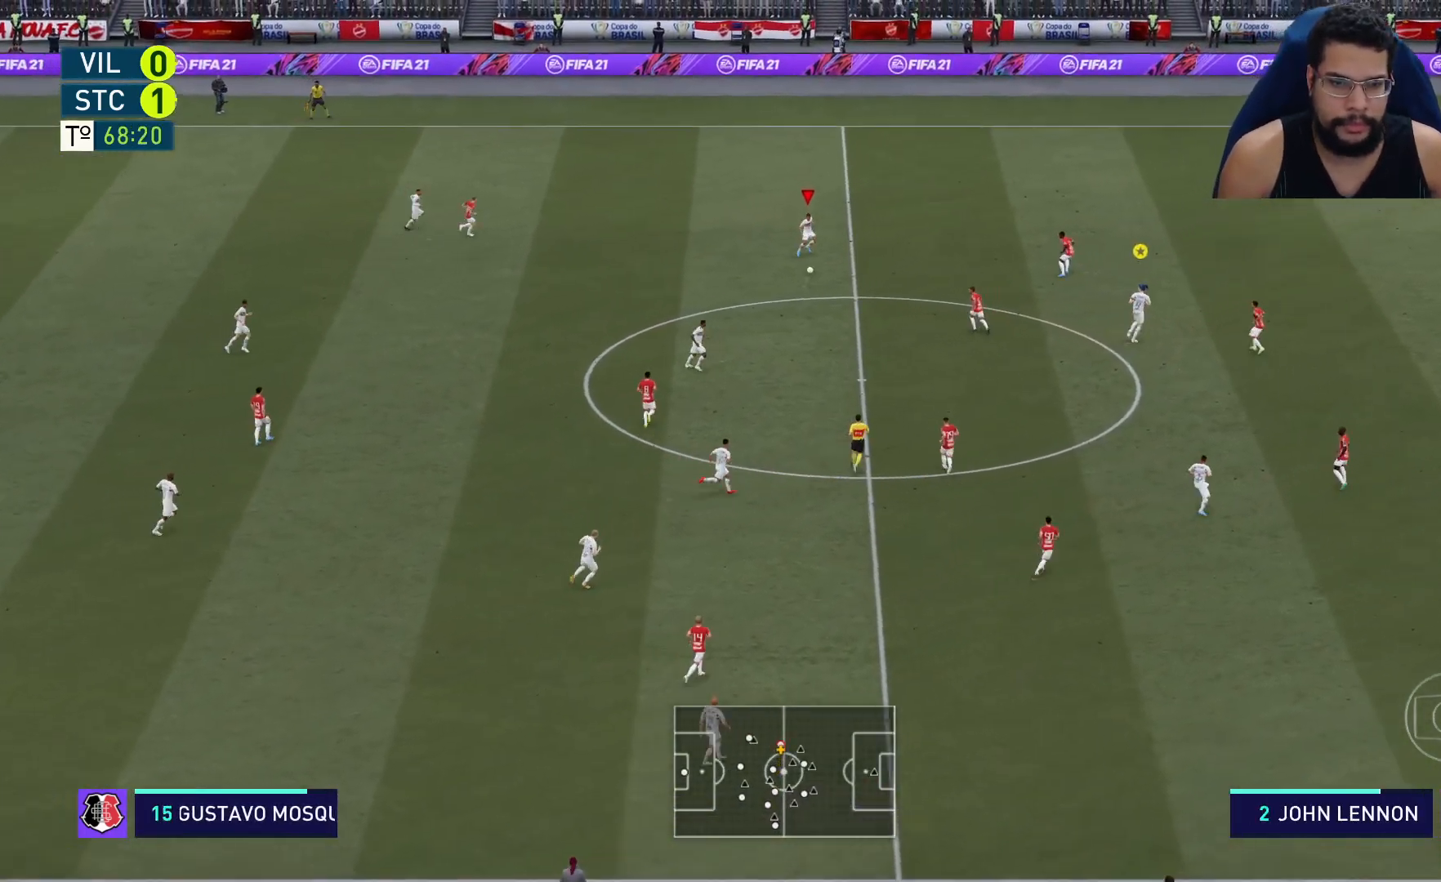
{"buttons": [], "left_stick": "down-right", "right_stick": "center", "events": []}
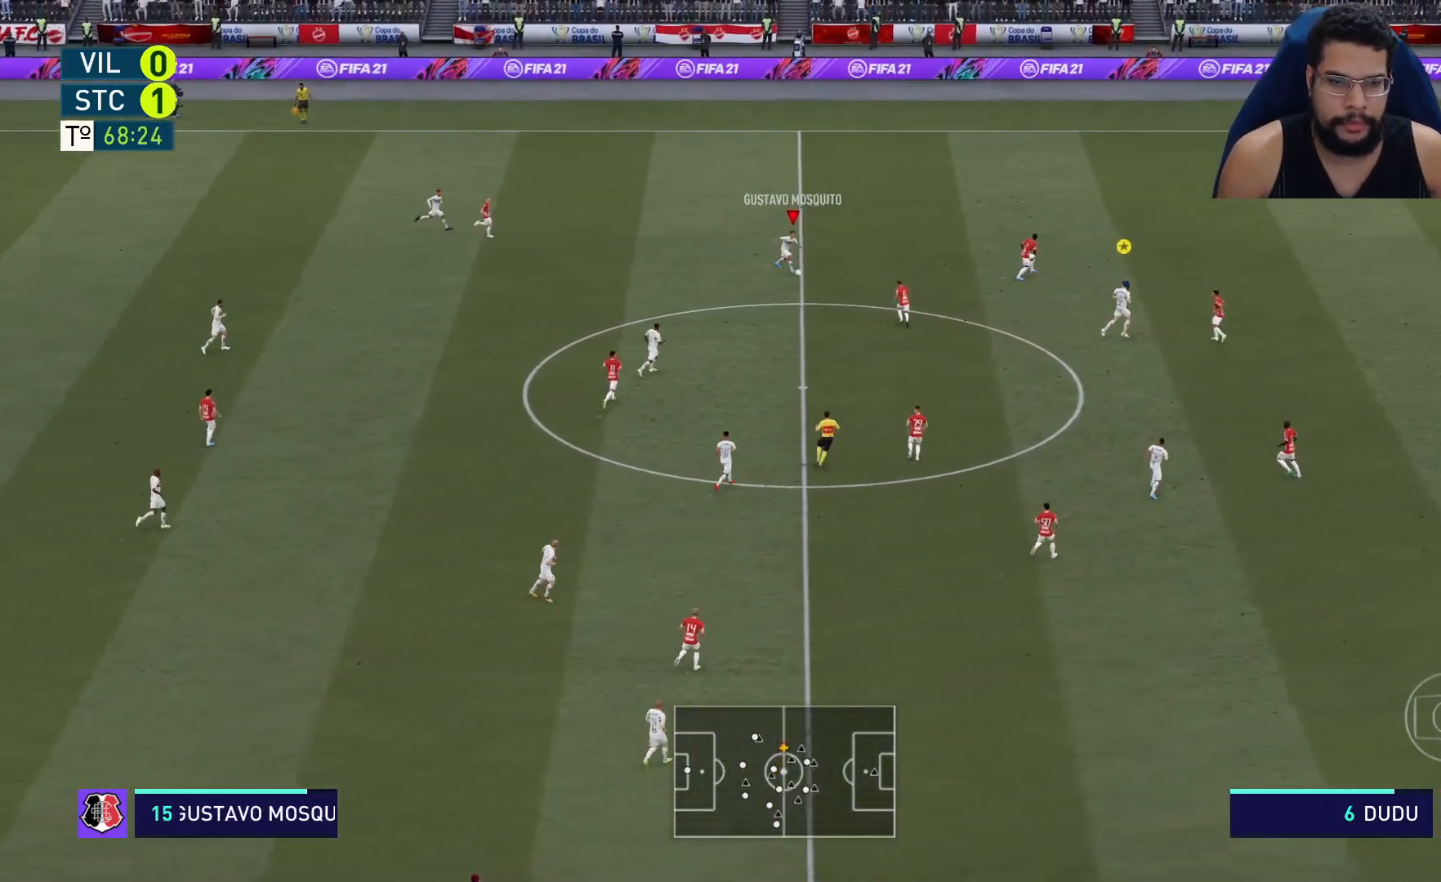
{"buttons": ["R2"], "left_stick": "right", "right_stick": "center", "events": [[50, "A", "down"], [200, "A", "up"], [250, "R2", "down"], [267, "left_stick", "right"]]}
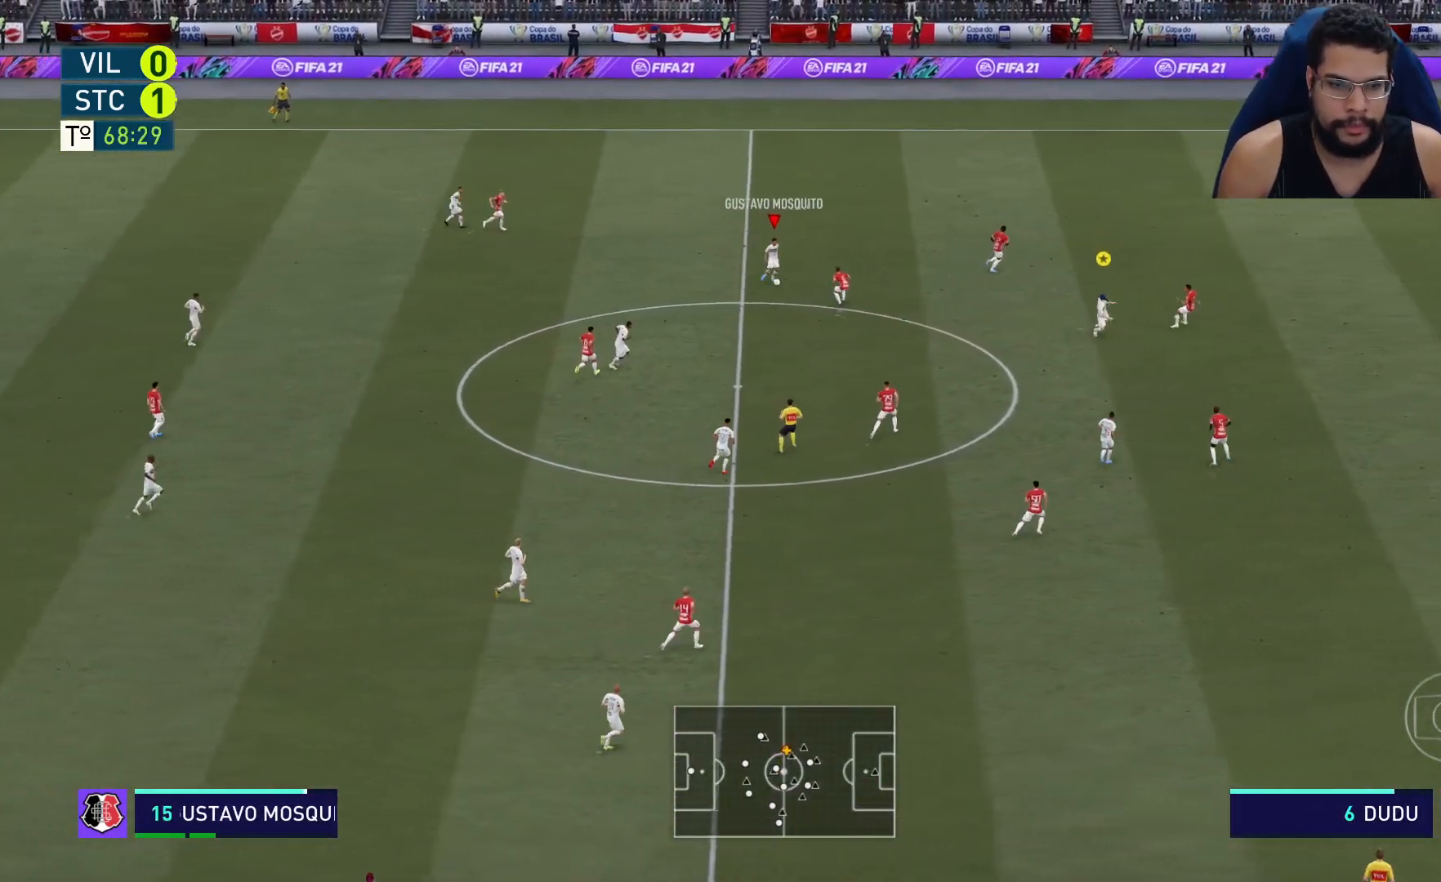
{"buttons": [], "left_stick": "down-right", "right_stick": "center", "events": [[150, "left_stick", "center"], [283, "left_stick", "down"], [383, "R2", "up"], [417, "left_stick", "down-right"]]}
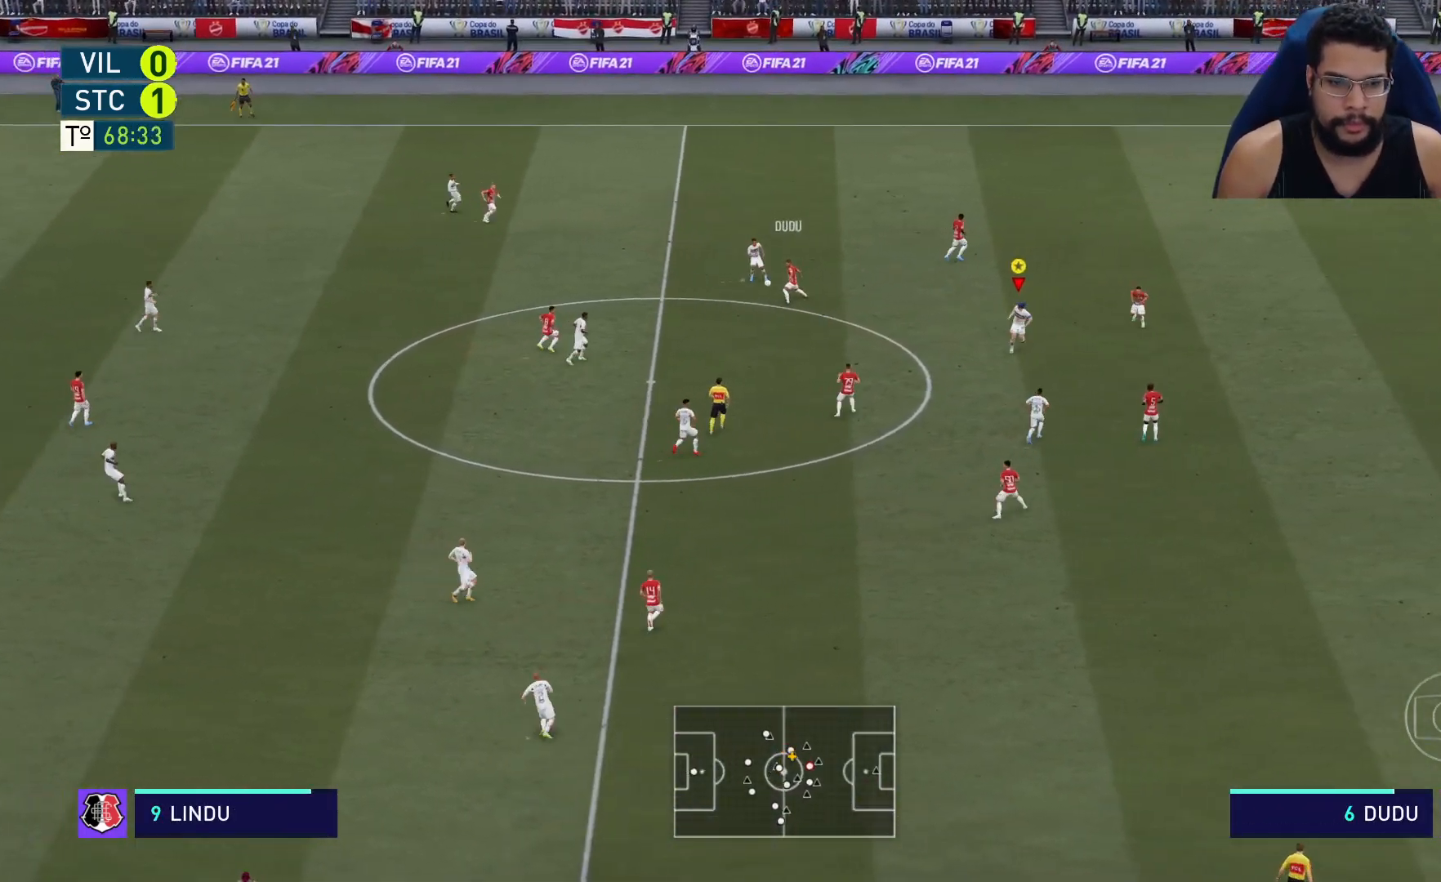
{"buttons": ["L1", "R2"], "left_stick": "down-right", "right_stick": "center", "events": [[100, "R2", "down"], [150, "left_stick", "down-left"], [467, "L1", "down"], [500, "left_stick", "down-right"]]}
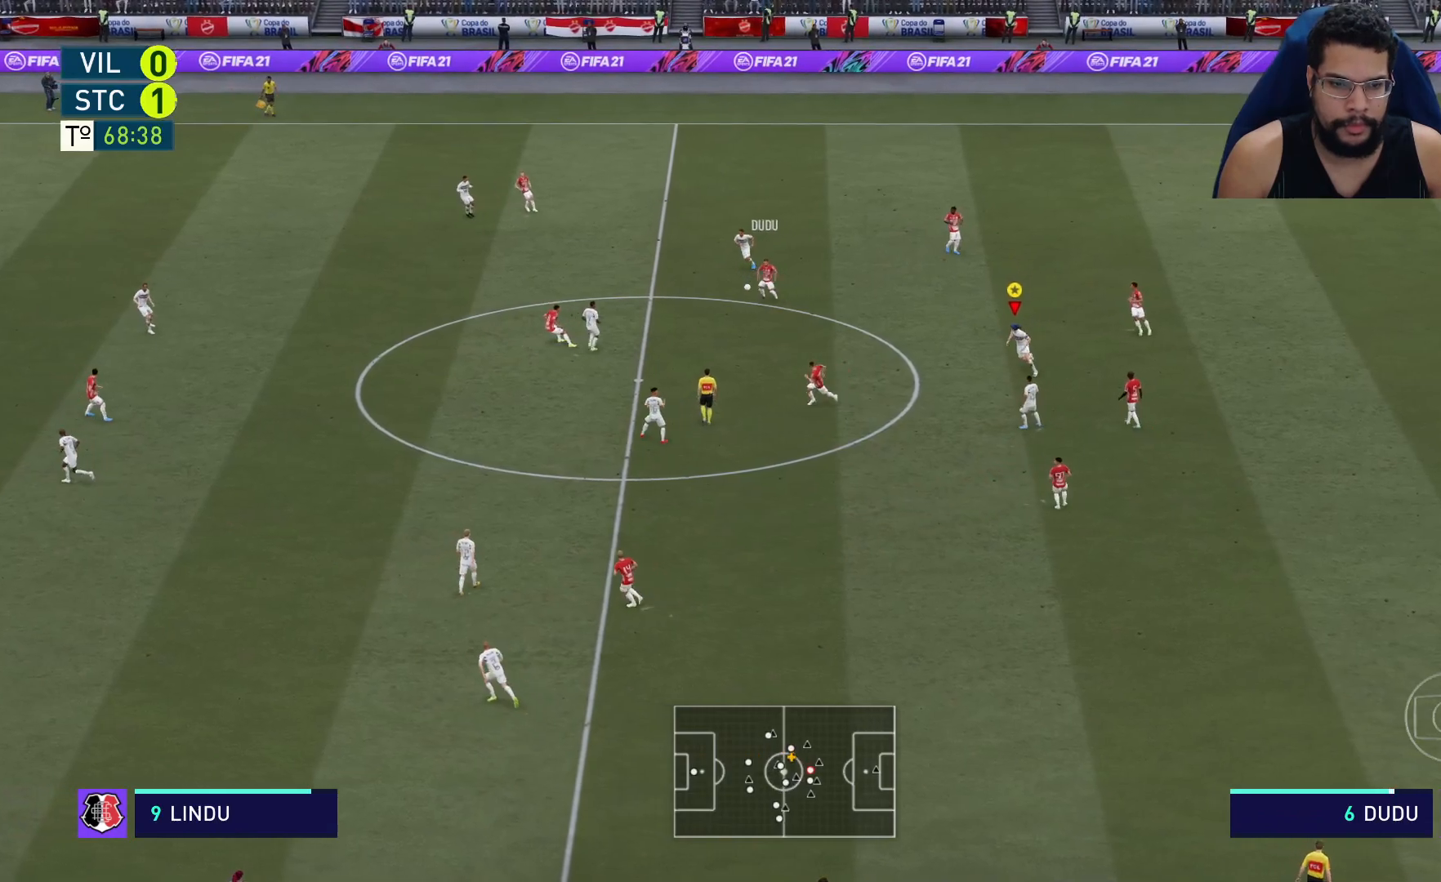
{"buttons": ["L2", "R2"], "left_stick": "up", "right_stick": "center", "events": [[33, "L1", "up"], [67, "left_stick", "right"], [117, "L2", "down"], [500, "left_stick", "up"]]}
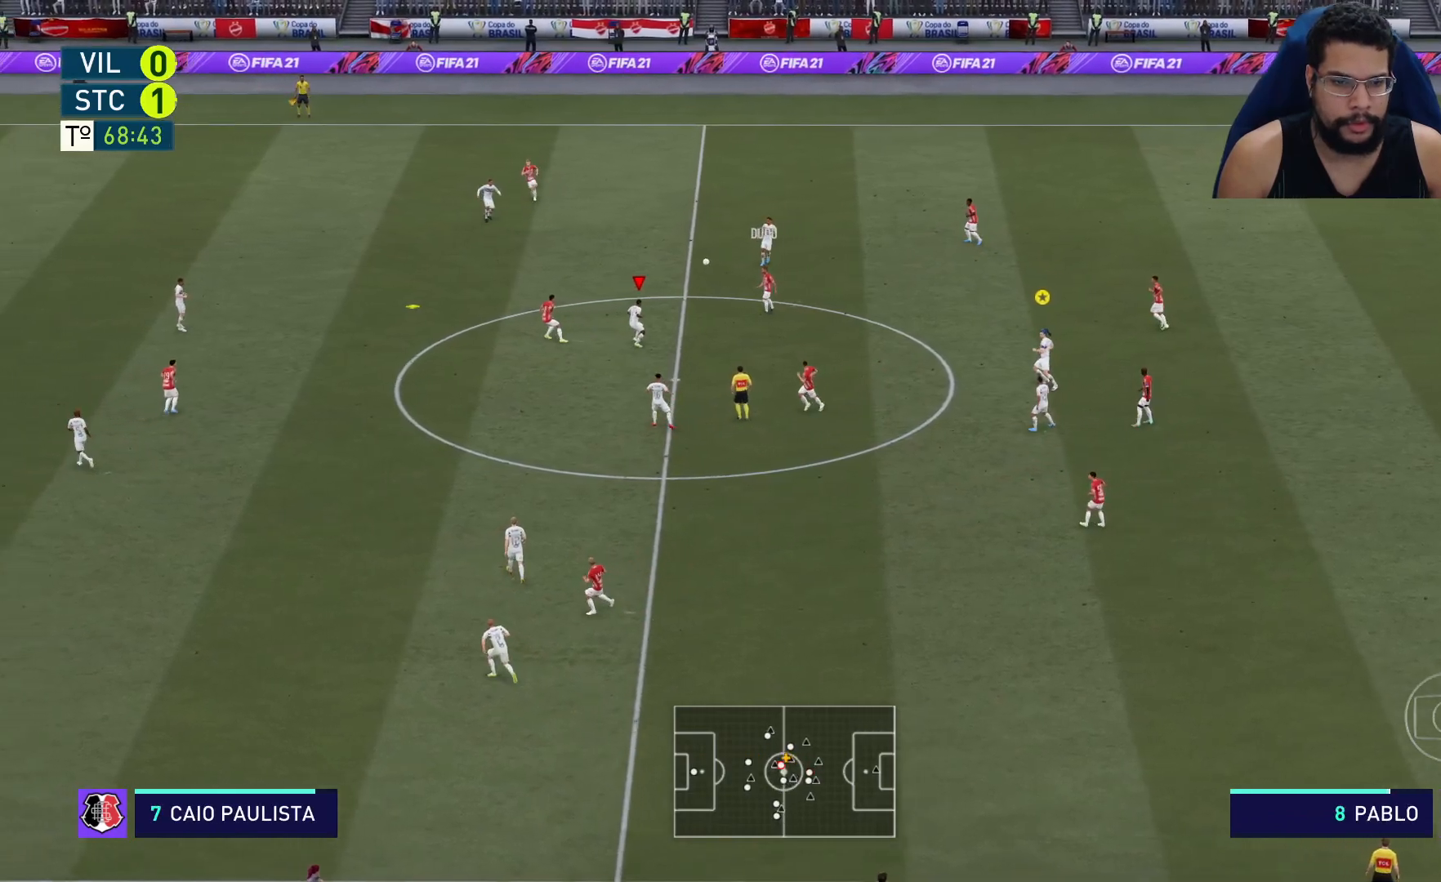
{"buttons": ["L2", "R2"], "left_stick": "up-left", "right_stick": "center", "events": [[83, "left_stick", "up-left"]]}
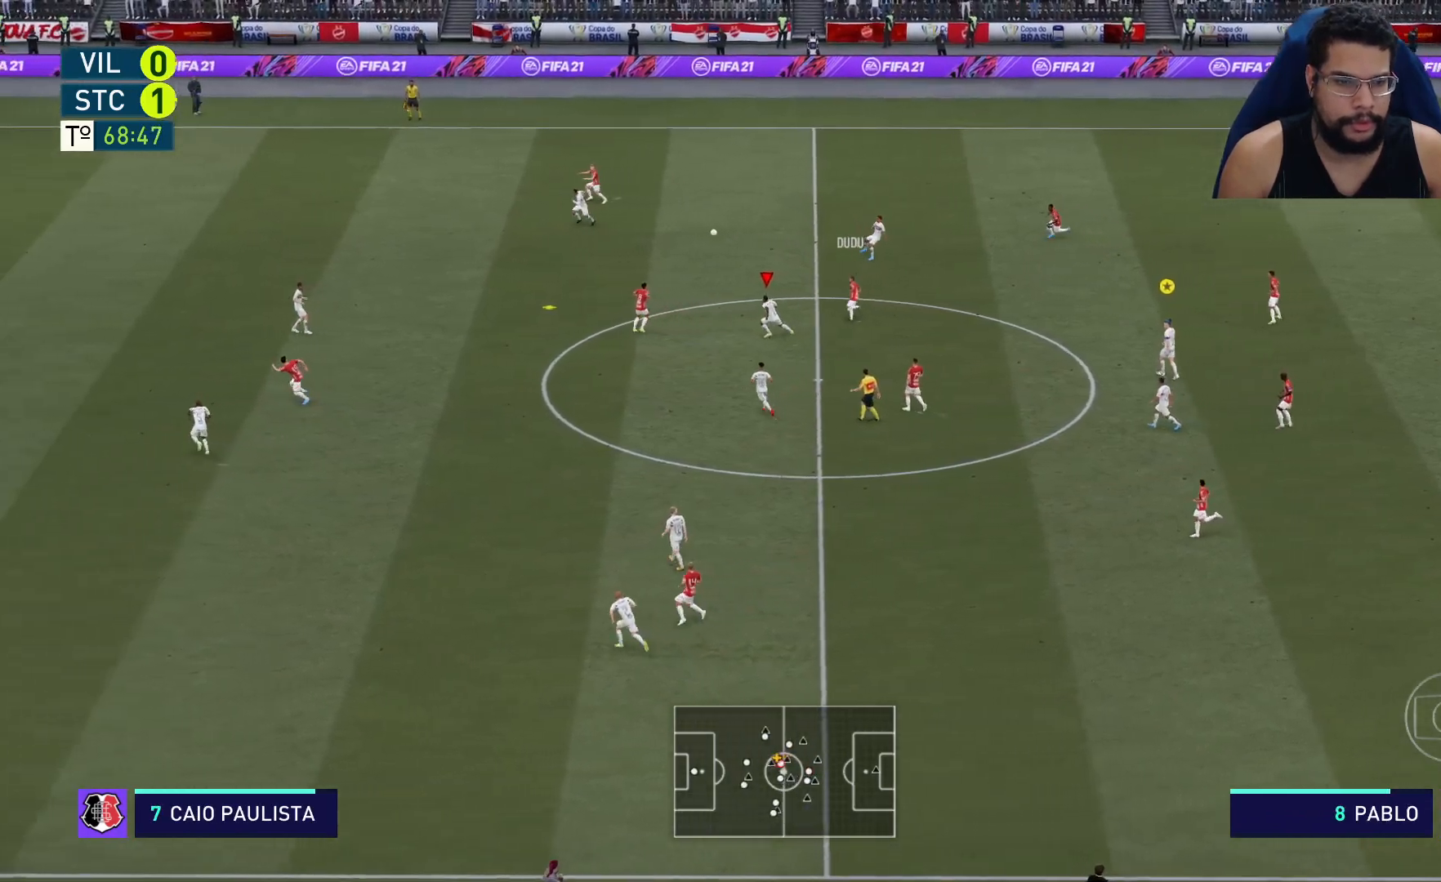
{"buttons": ["R2"], "left_stick": "left", "right_stick": "center", "events": [[67, "L2", "up"], [133, "left_stick", "left"]]}
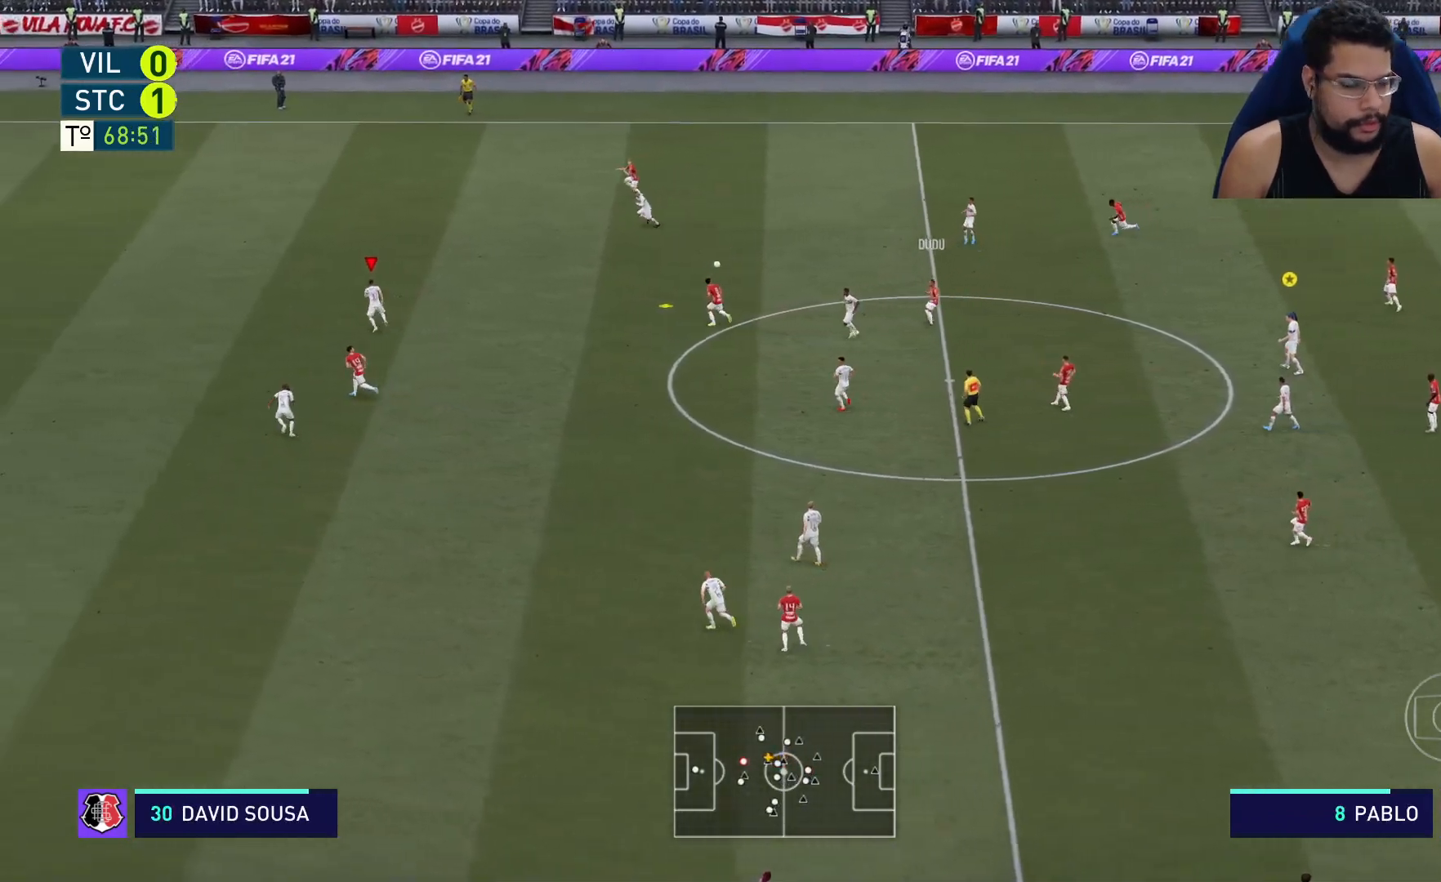
{"buttons": ["R2"], "left_stick": "left", "right_stick": "center", "events": []}
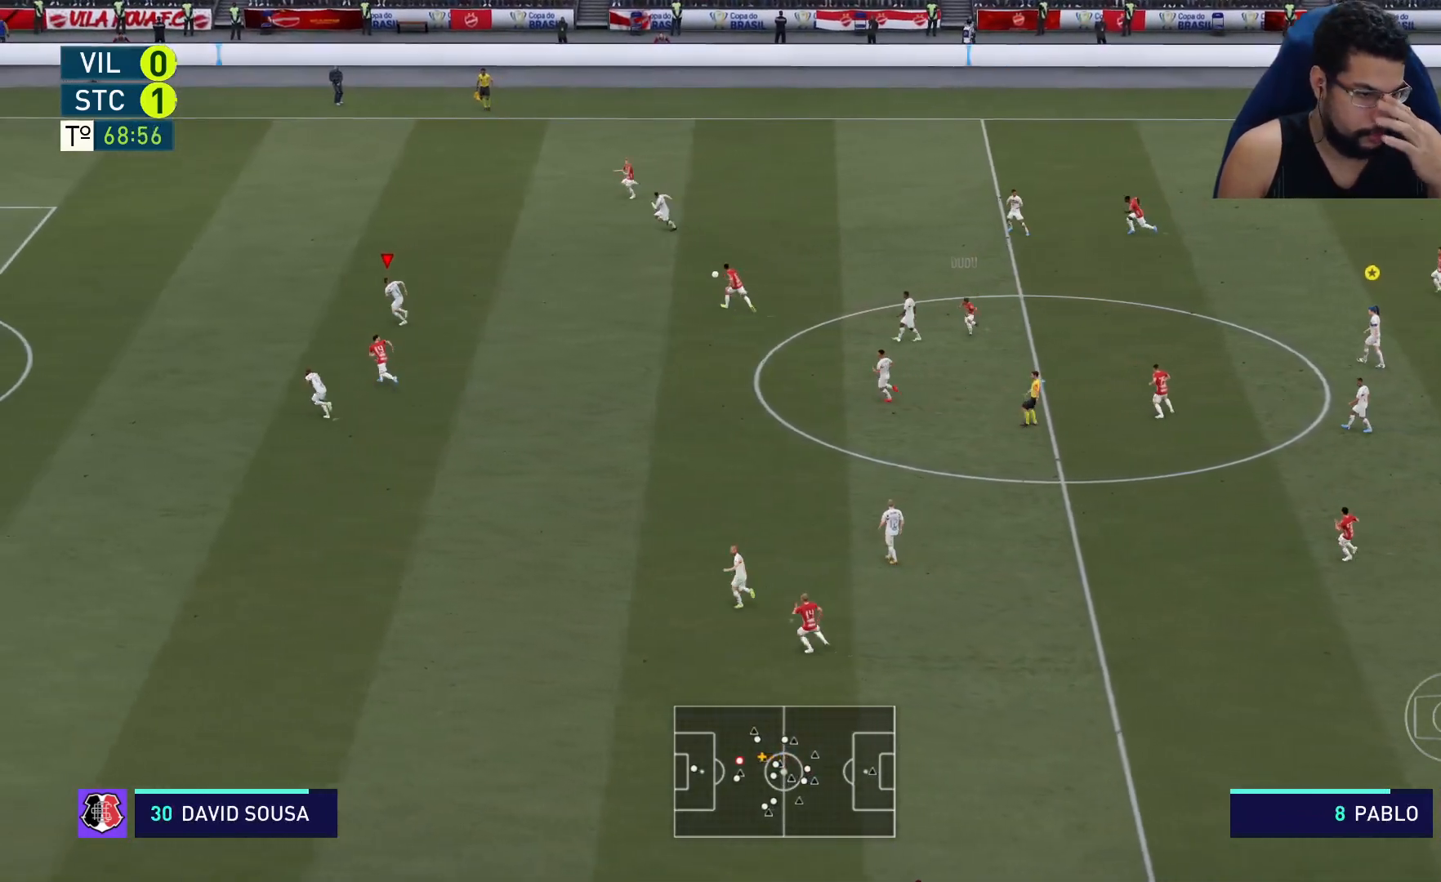
{"buttons": ["R2"], "left_stick": "up-right", "right_stick": "center", "events": [[367, "left_stick", "center"], [450, "left_stick", "up-right"]]}
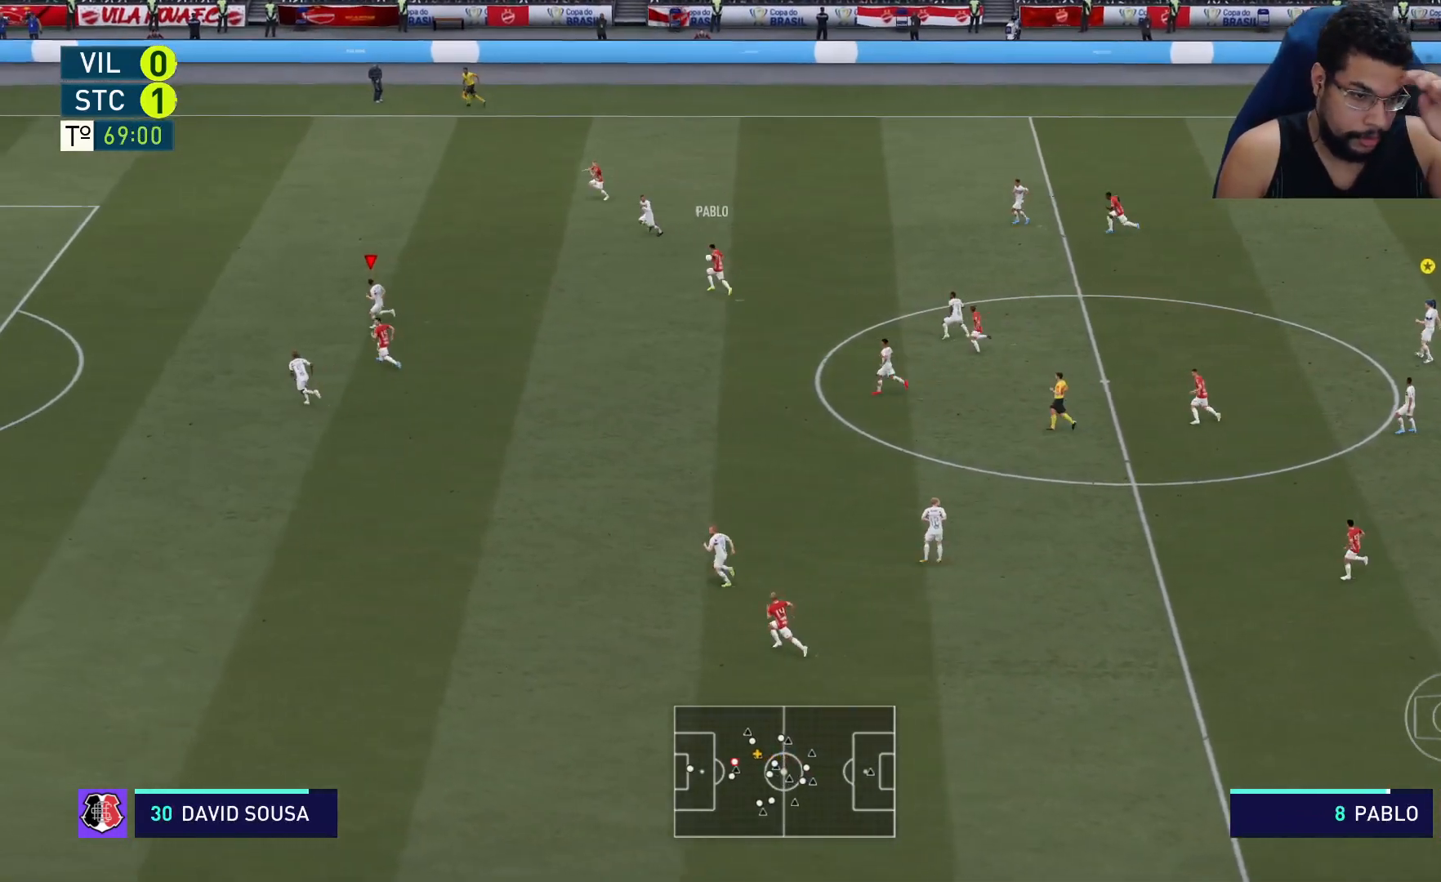
{"buttons": ["R2"], "left_stick": "up-right", "right_stick": "center", "events": []}
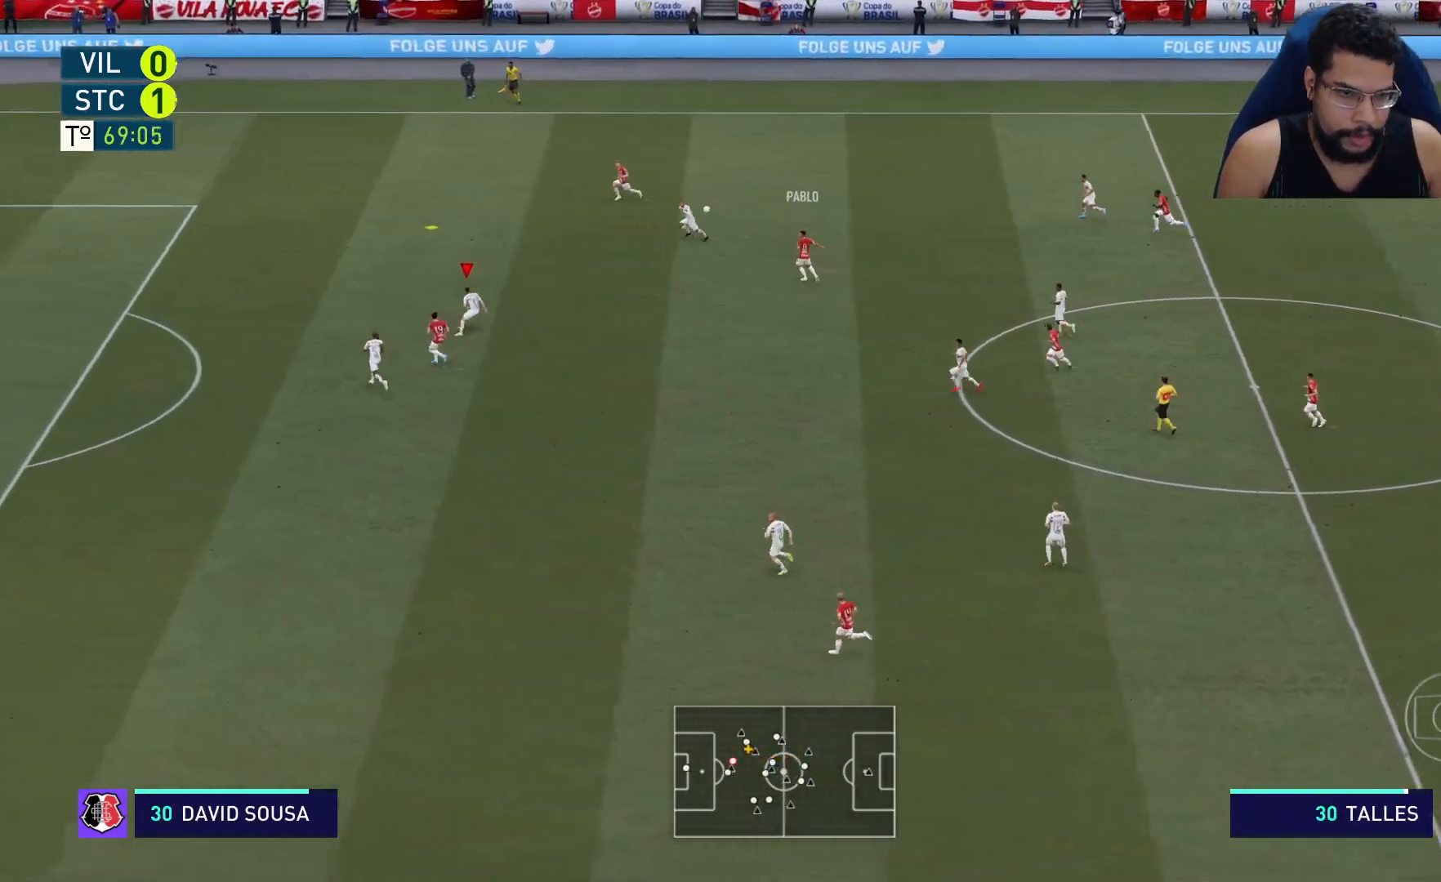
{"buttons": ["R2"], "left_stick": "left", "right_stick": "center", "events": [[67, "L2", "down"], [167, "left_stick", "up-left"], [467, "left_stick", "left"], [500, "L2", "up"]]}
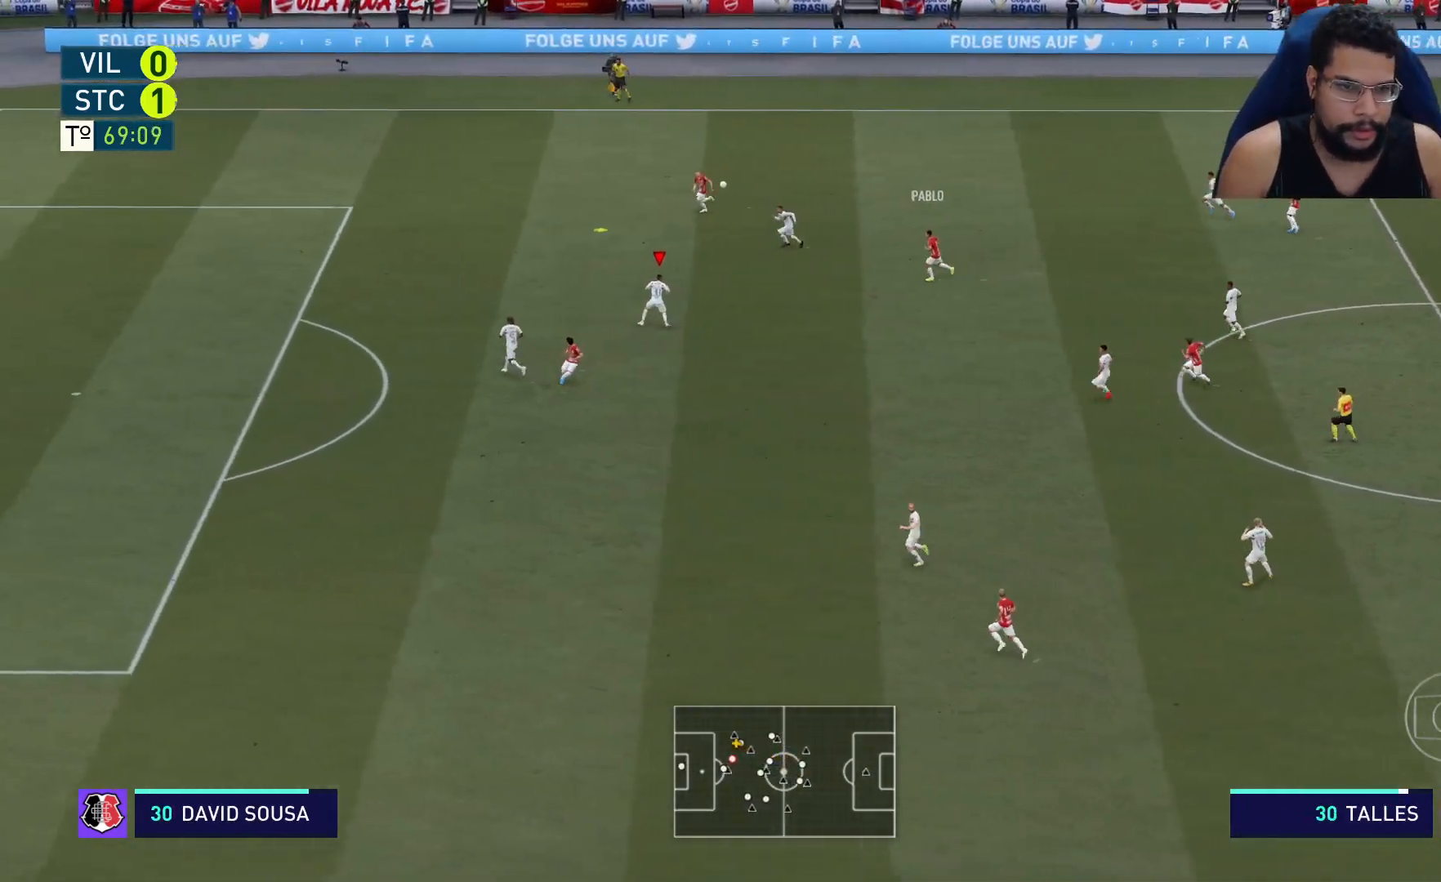
{"buttons": ["R2"], "left_stick": "left", "right_stick": "center", "events": []}
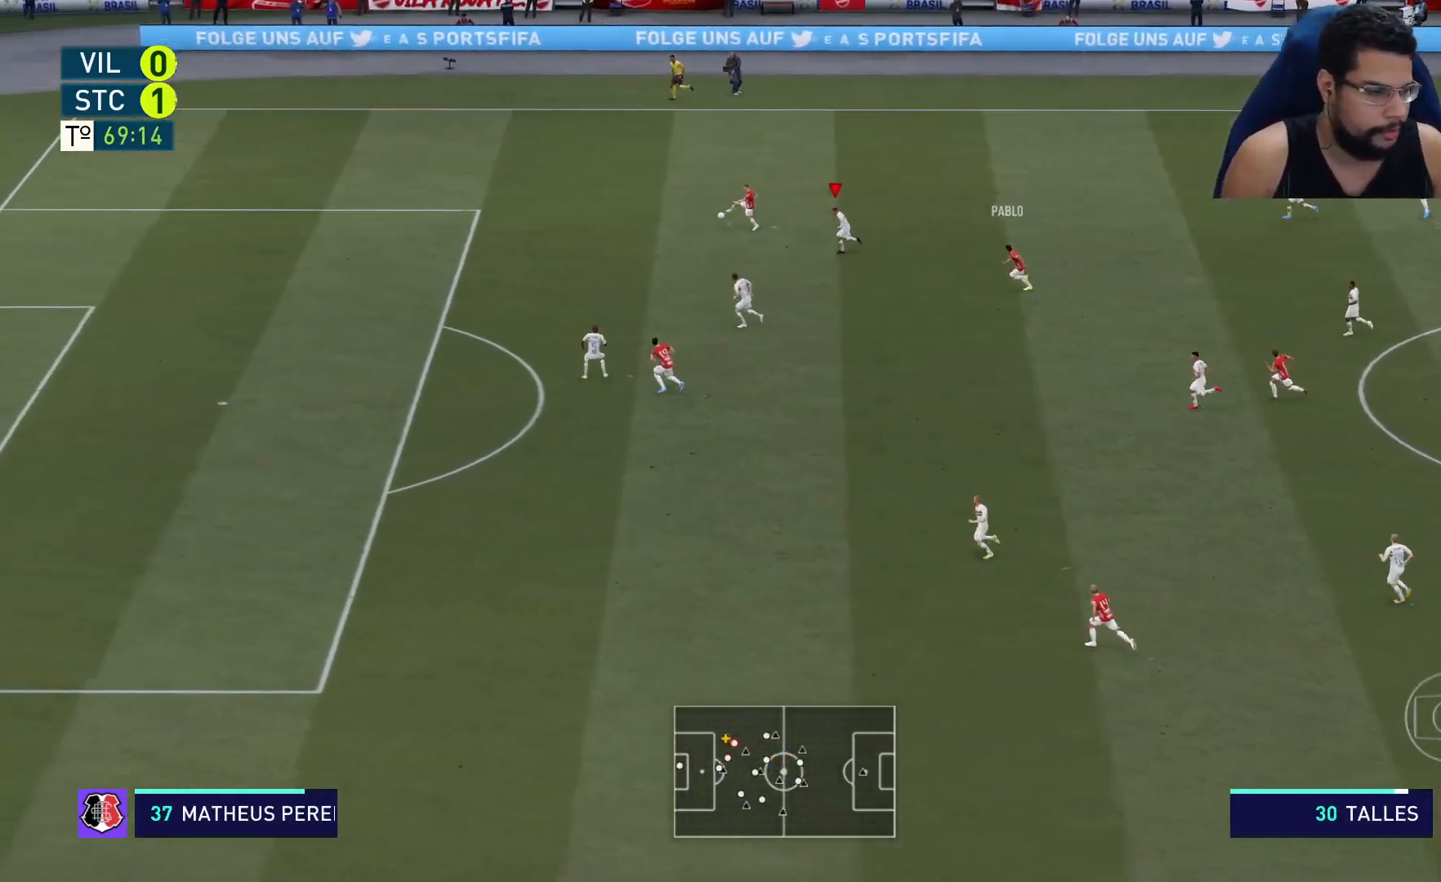
{"buttons": ["R2"], "left_stick": "left", "right_stick": "center", "events": []}